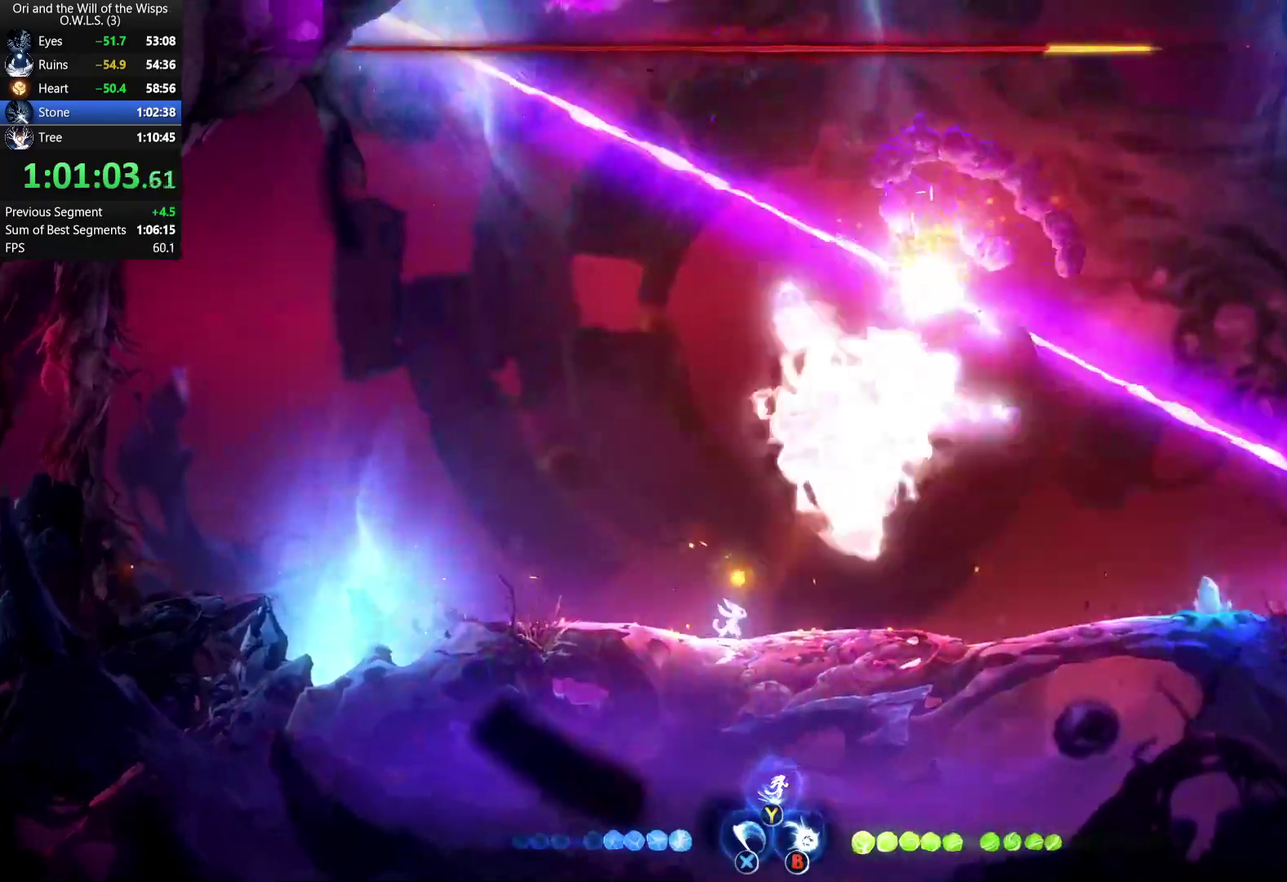
Gameplay with a controller (Xbox layout); each line is a JSON object with the inputs held at the frame after it. "events" lists button and stick changes between this image and that frame as [ms after this image, input, new state], when the widget could be followed in between.
{"buttons": ["B"], "left_stick": "up", "right_stick": "center", "events": [[167, "B", "down"], [233, "left_stick", "up"]]}
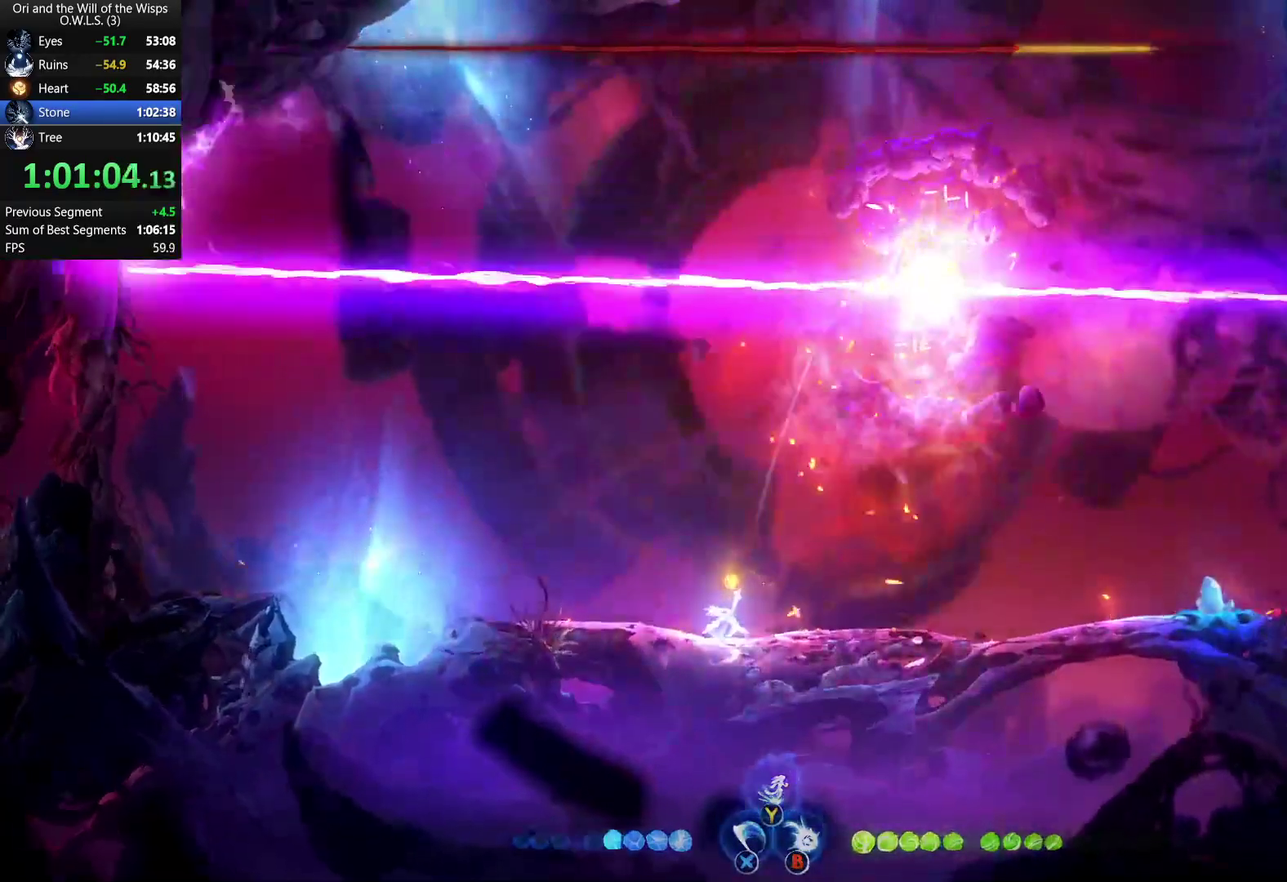
{"buttons": [], "left_stick": "right", "right_stick": "center", "events": [[383, "B", "up"], [450, "left_stick", "center"], [500, "left_stick", "right"]]}
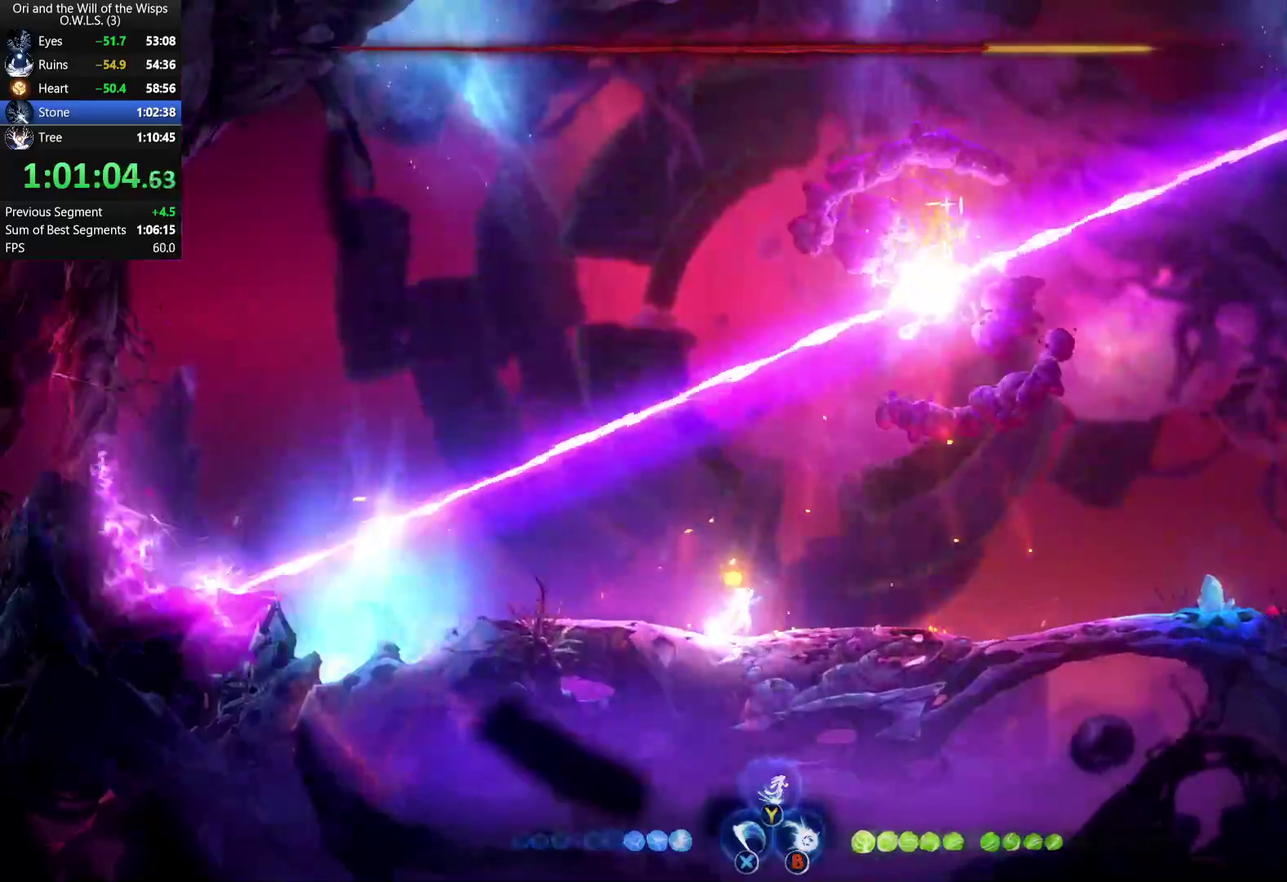
{"buttons": [], "left_stick": "right", "right_stick": "center", "events": [[233, "R1", "down"], [417, "R1", "up"]]}
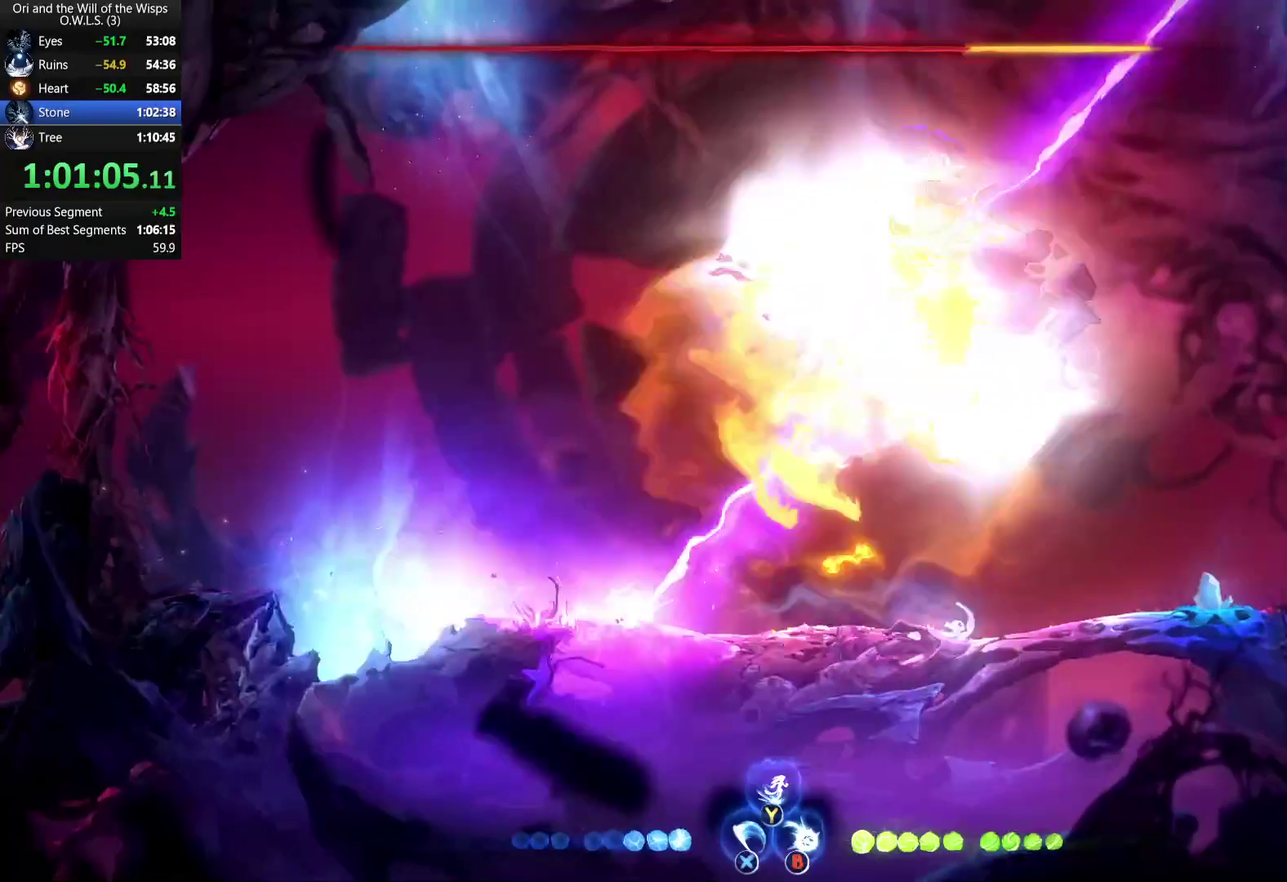
{"buttons": ["B"], "left_stick": "up-left", "right_stick": "center", "events": [[283, "B", "down"], [300, "left_stick", "up"], [500, "left_stick", "up-left"]]}
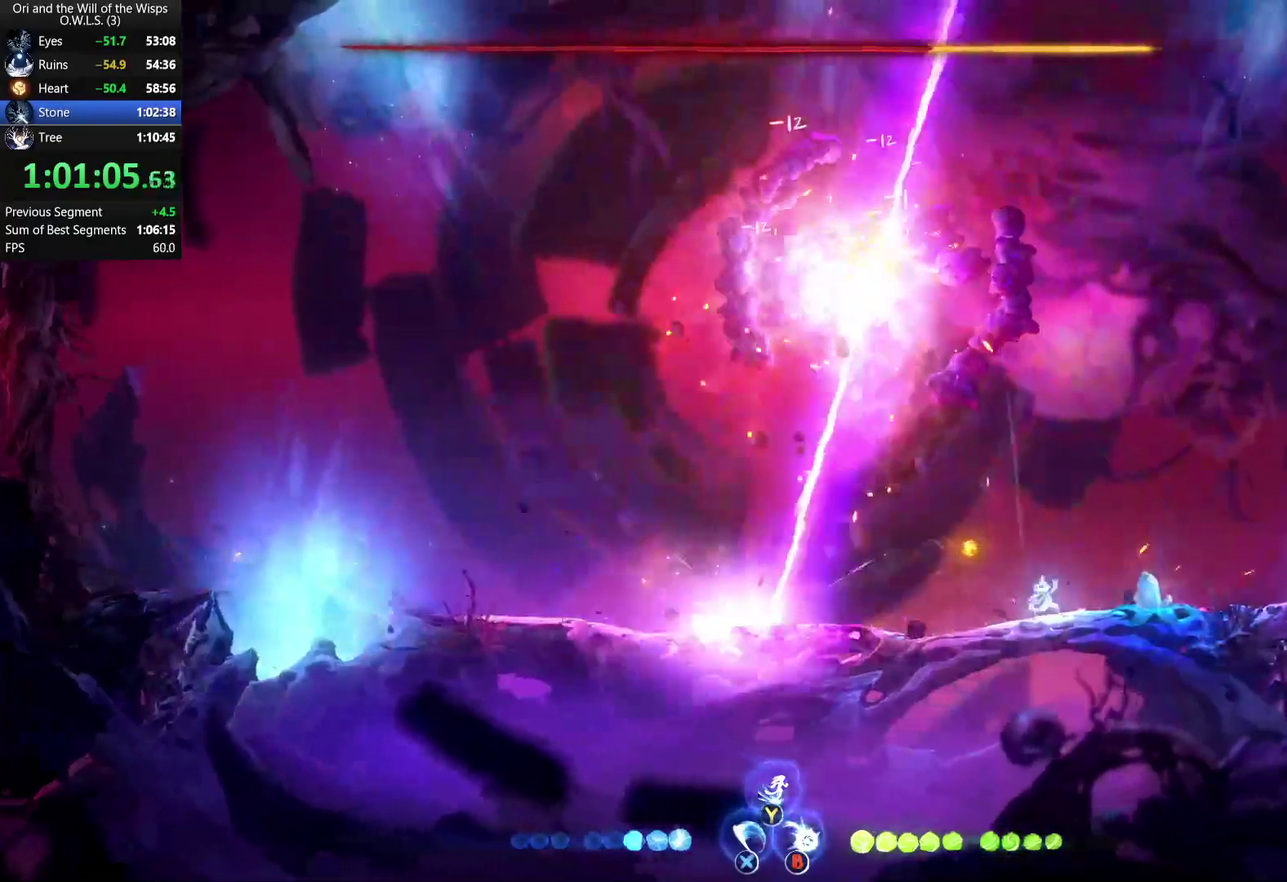
{"buttons": [], "left_stick": "center", "right_stick": "center", "events": [[350, "B", "up"], [433, "left_stick", "center"]]}
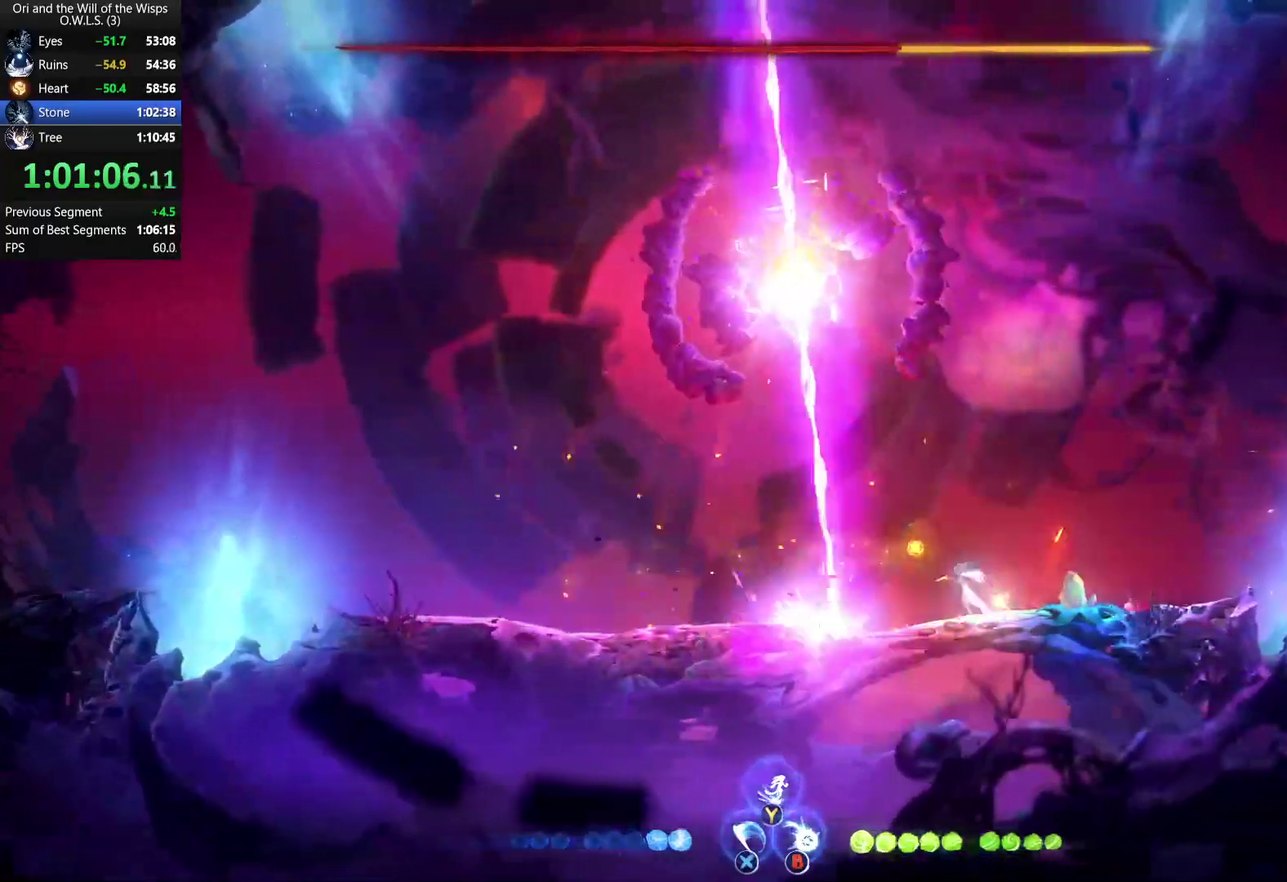
{"buttons": ["B"], "left_stick": "up-left", "right_stick": "center", "events": [[33, "left_stick", "right"], [433, "left_stick", "center"], [483, "B", "down"], [483, "left_stick", "up-left"]]}
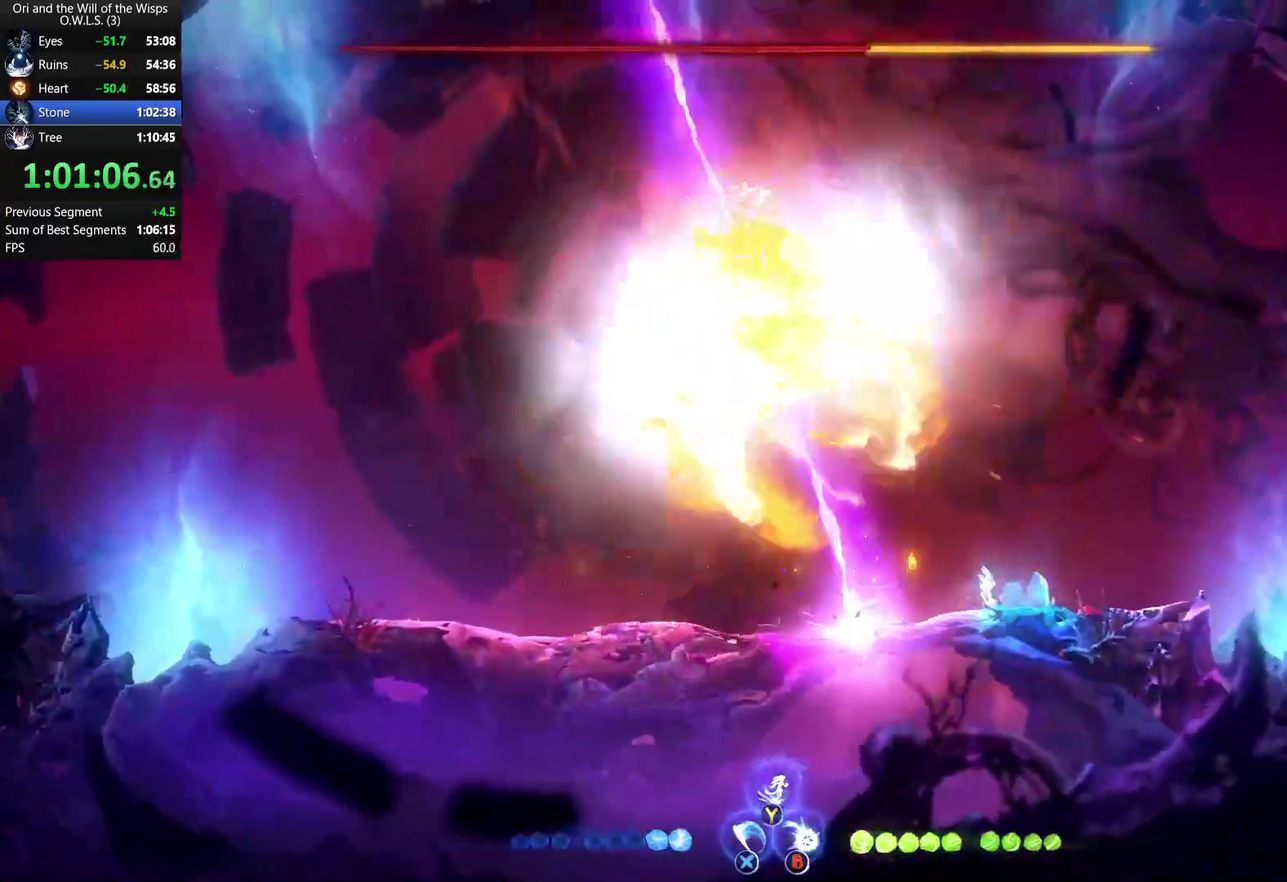
{"buttons": ["B"], "left_stick": "up-left", "right_stick": "center", "events": []}
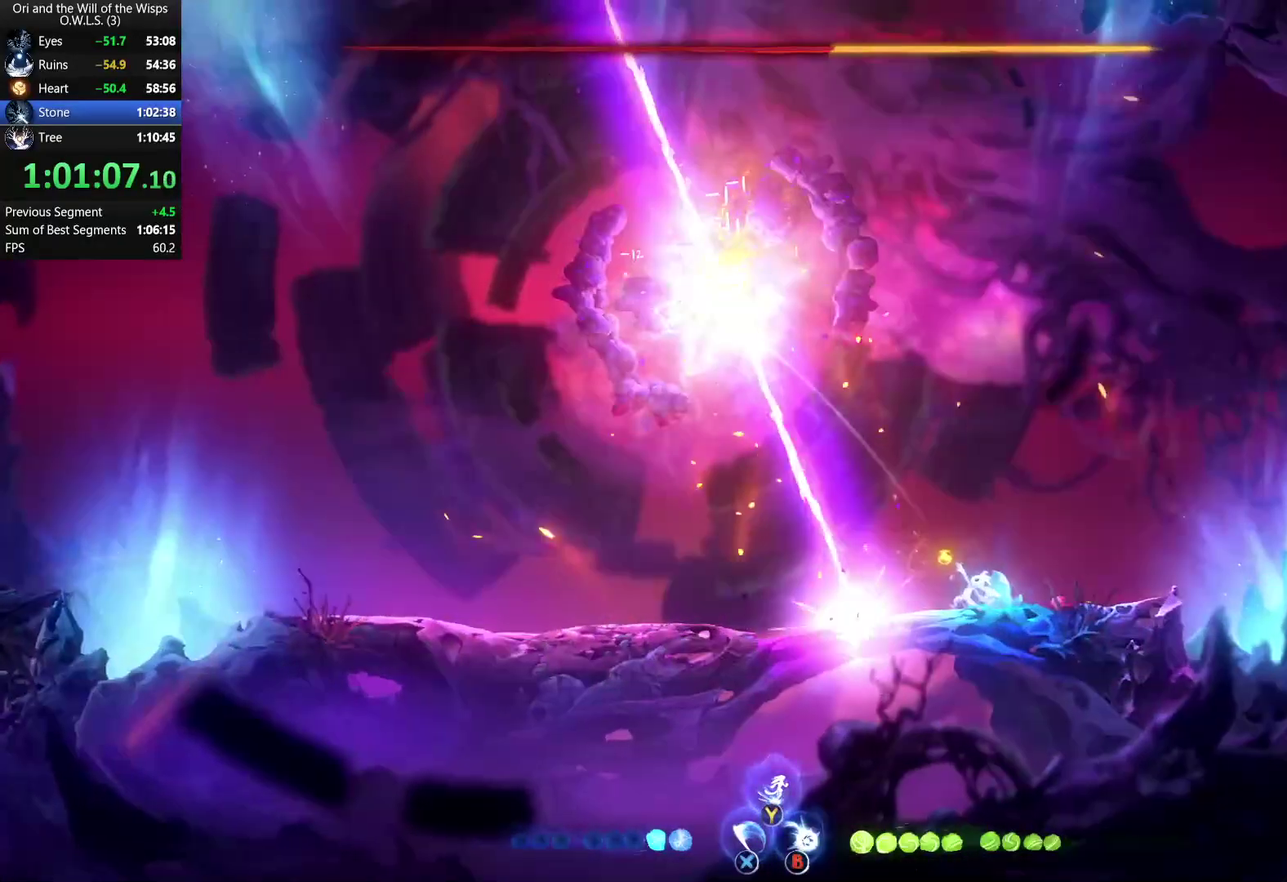
{"buttons": [], "left_stick": "center", "right_stick": "center", "events": [[133, "B", "up"], [250, "left_stick", "center"]]}
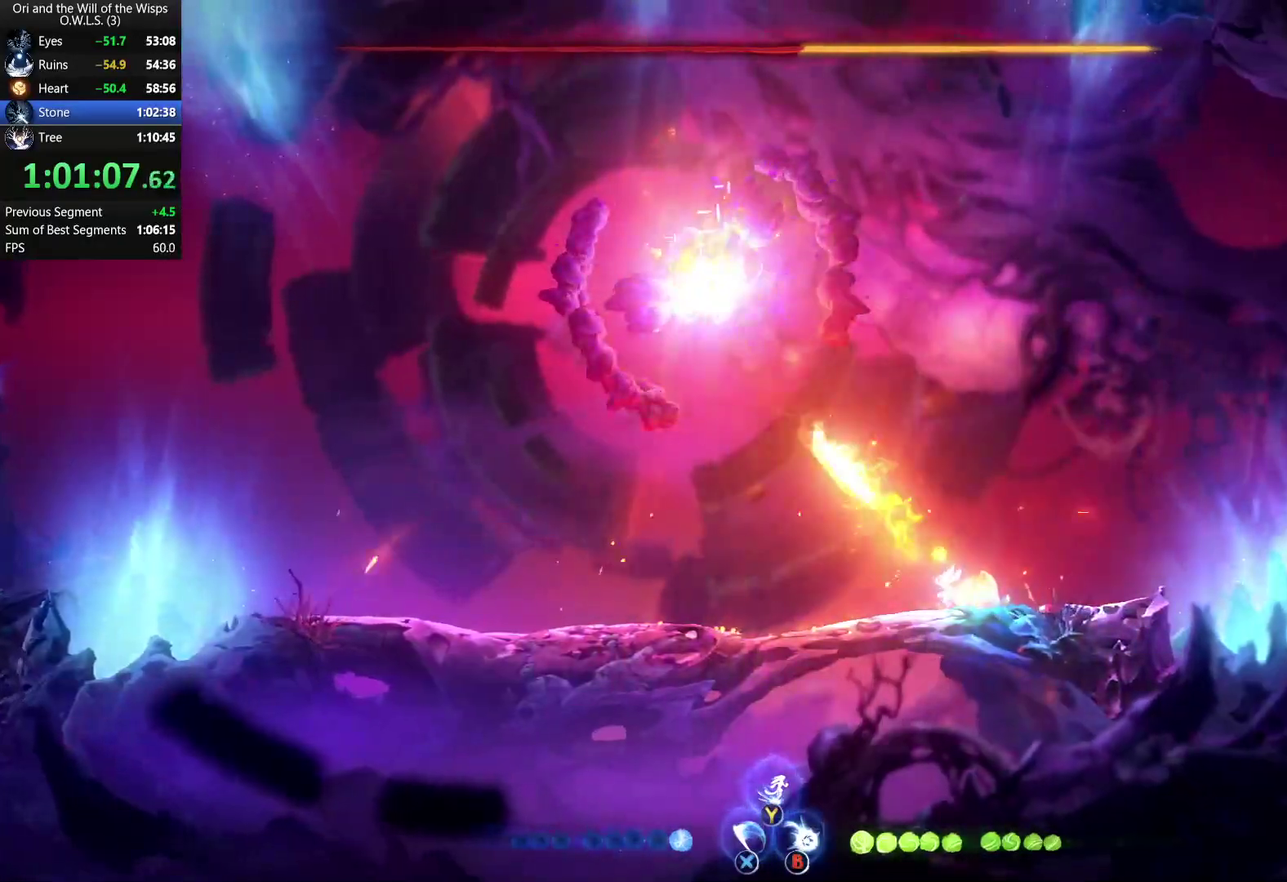
{"buttons": ["B"], "left_stick": "up-left", "right_stick": "center", "events": [[283, "B", "down"], [417, "left_stick", "up-left"]]}
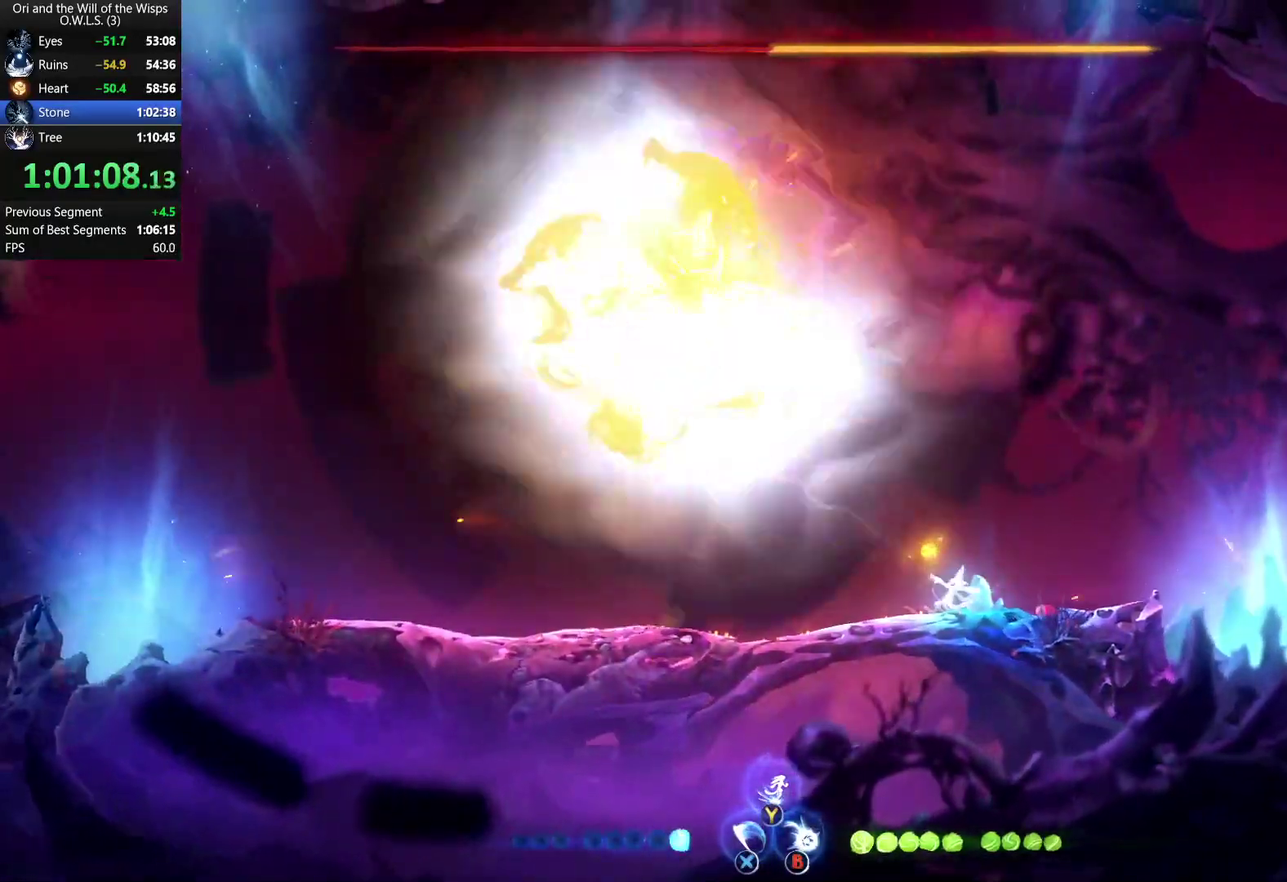
{"buttons": ["B"], "left_stick": "up-left", "right_stick": "center", "events": []}
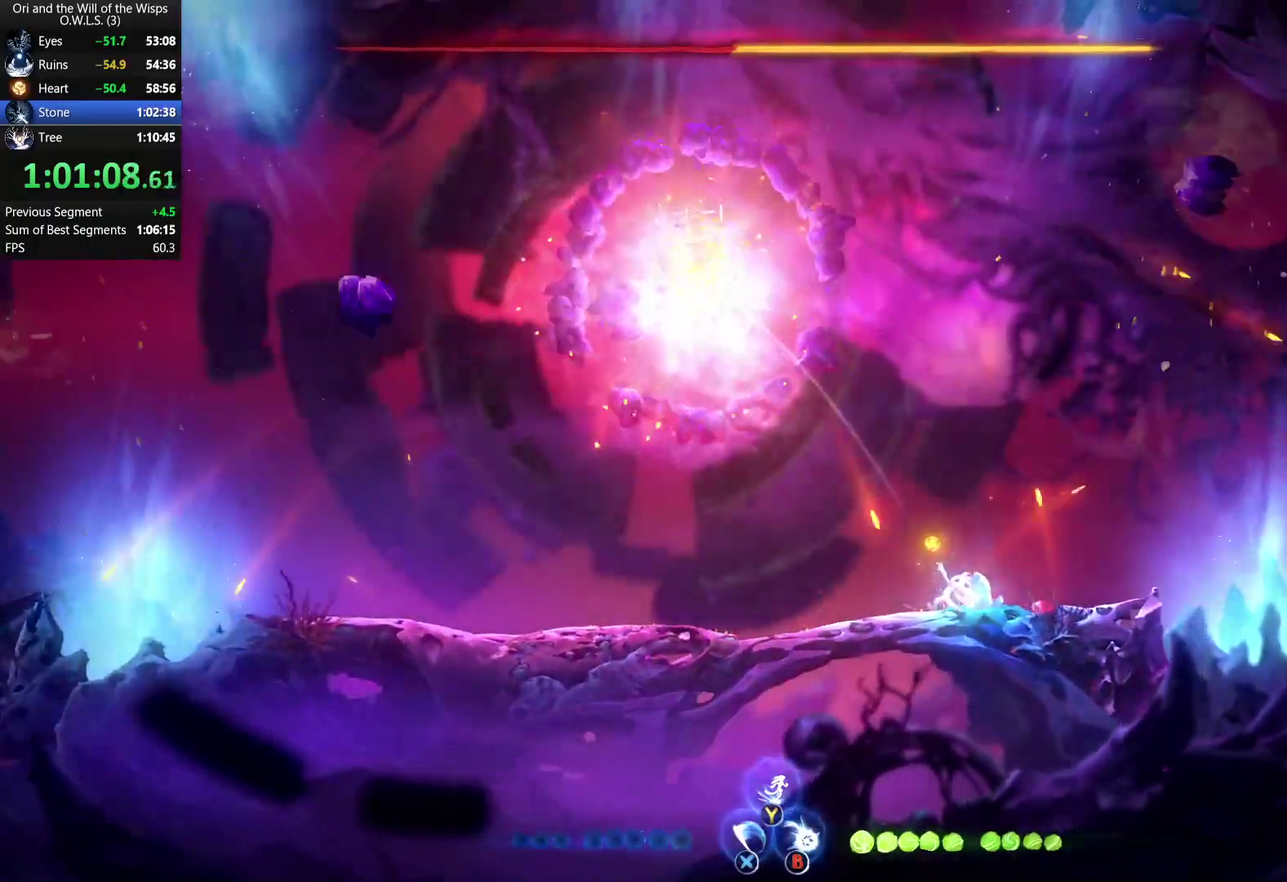
{"buttons": ["X"], "left_stick": "right", "right_stick": "center", "events": [[50, "B", "up"], [133, "left_stick", "center"], [383, "left_stick", "right"], [450, "X", "down"]]}
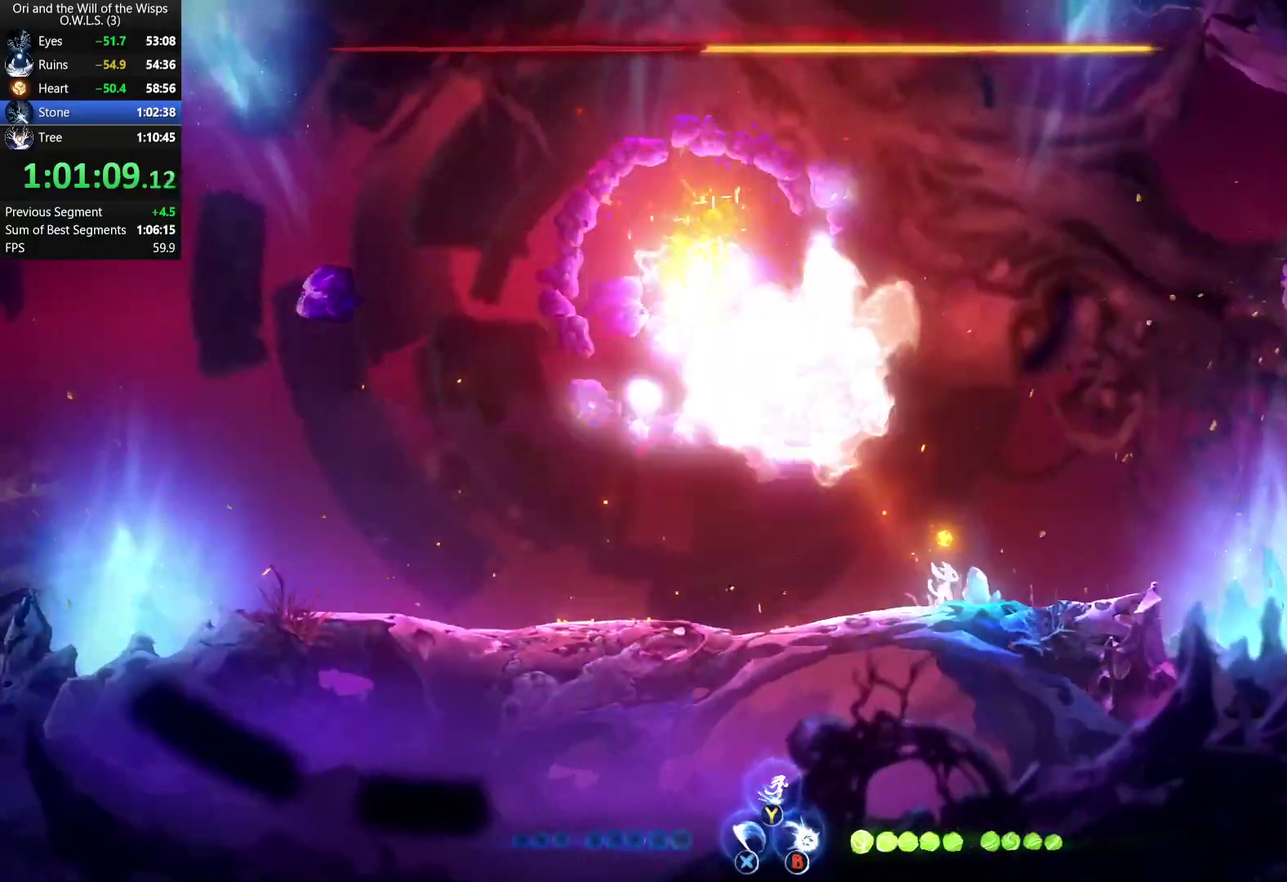
{"buttons": [], "left_stick": "up-left", "right_stick": "center", "events": [[83, "X", "up"], [400, "left_stick", "center"], [500, "left_stick", "up-left"]]}
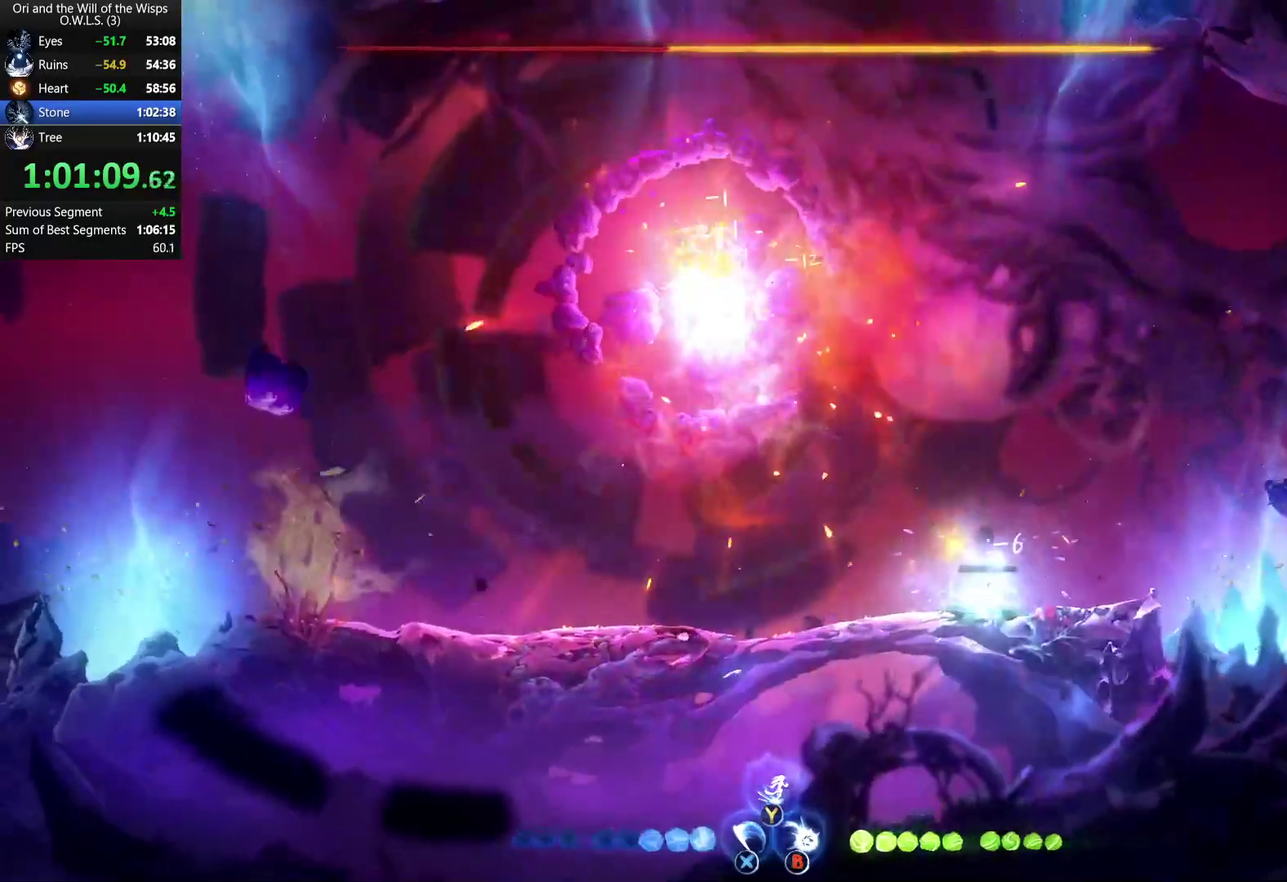
{"buttons": ["B"], "left_stick": "up", "right_stick": "center", "events": [[117, "left_stick", "center"], [200, "B", "down"], [200, "left_stick", "up"]]}
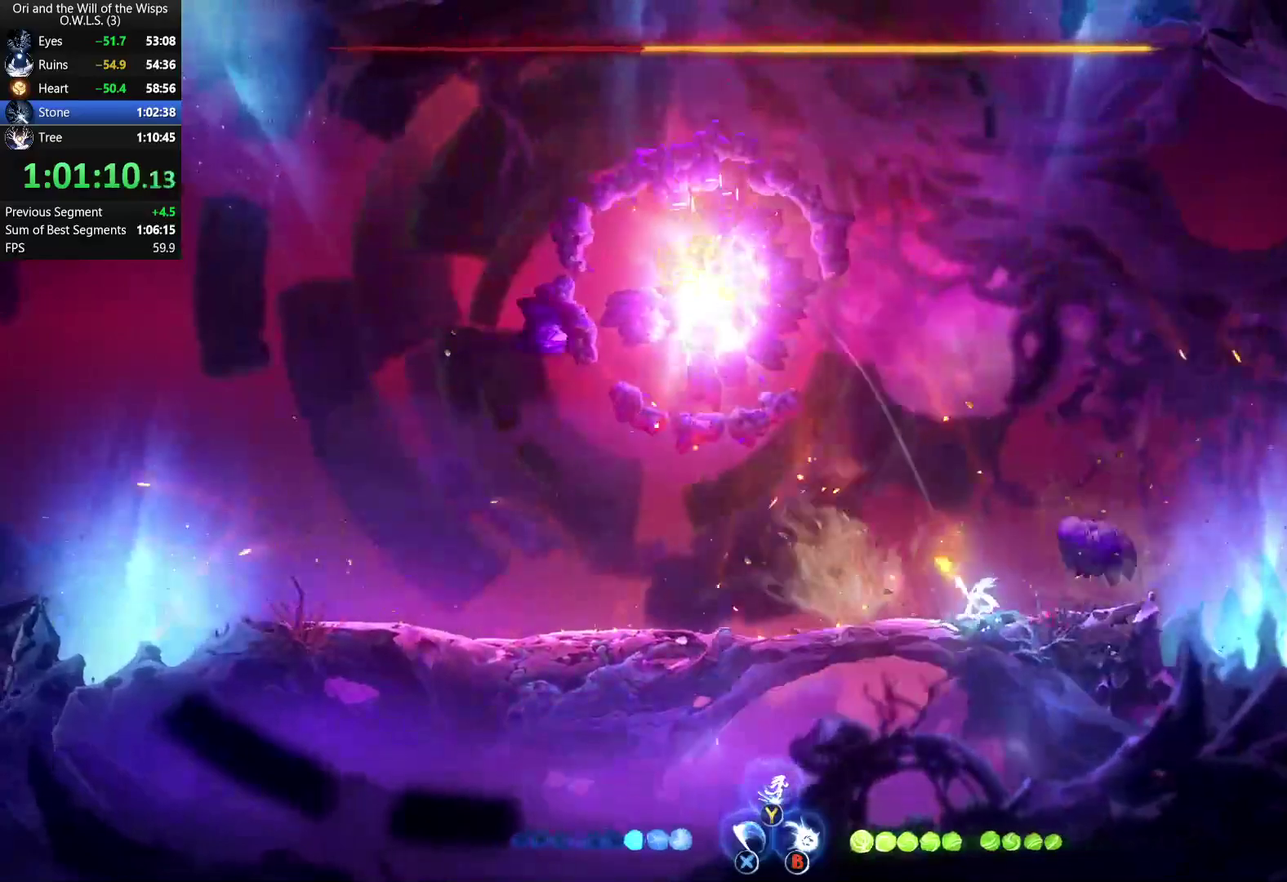
{"buttons": [], "left_stick": "center", "right_stick": "center", "events": [[317, "left_stick", "up-left"], [333, "B", "up"], [500, "left_stick", "center"]]}
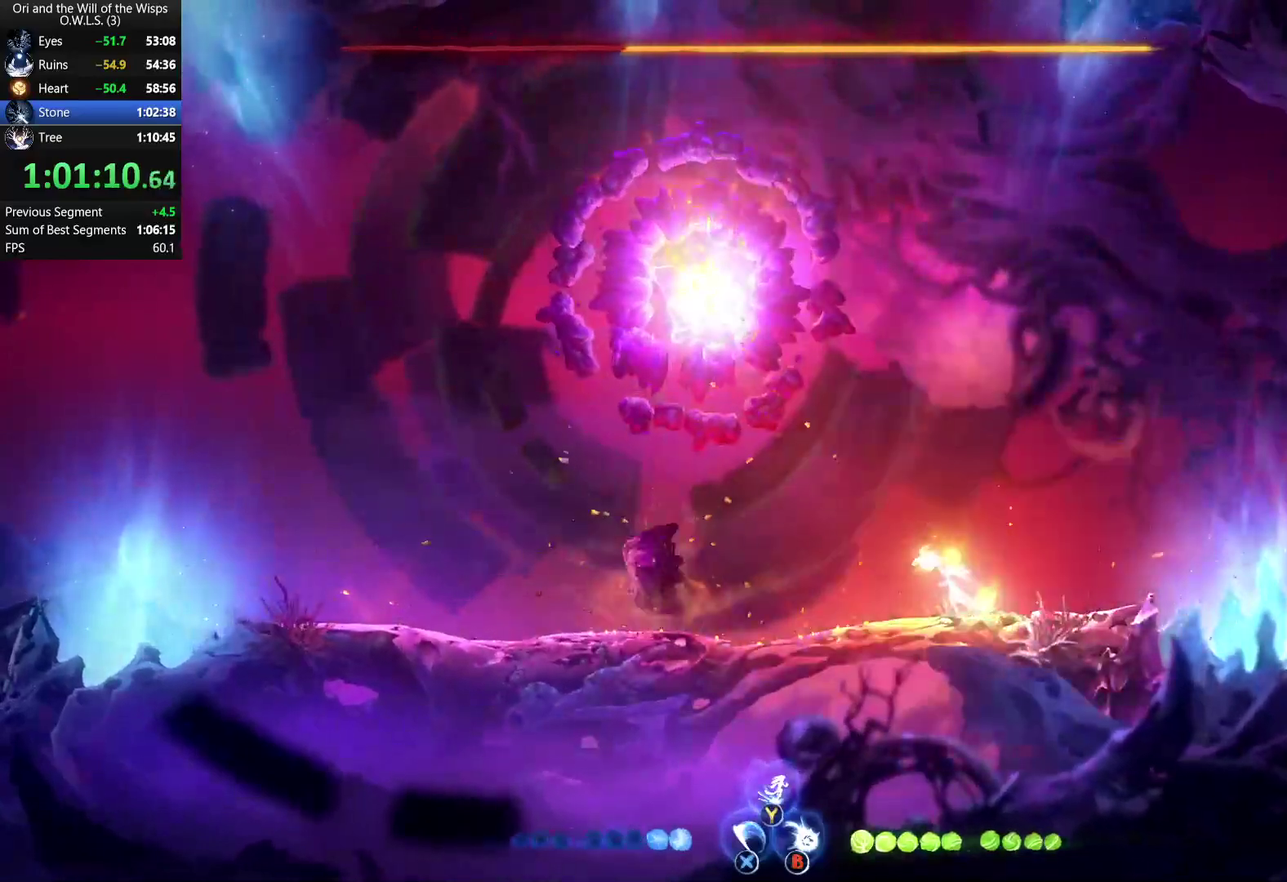
{"buttons": ["B"], "left_stick": "center", "right_stick": "center", "events": [[500, "B", "down"]]}
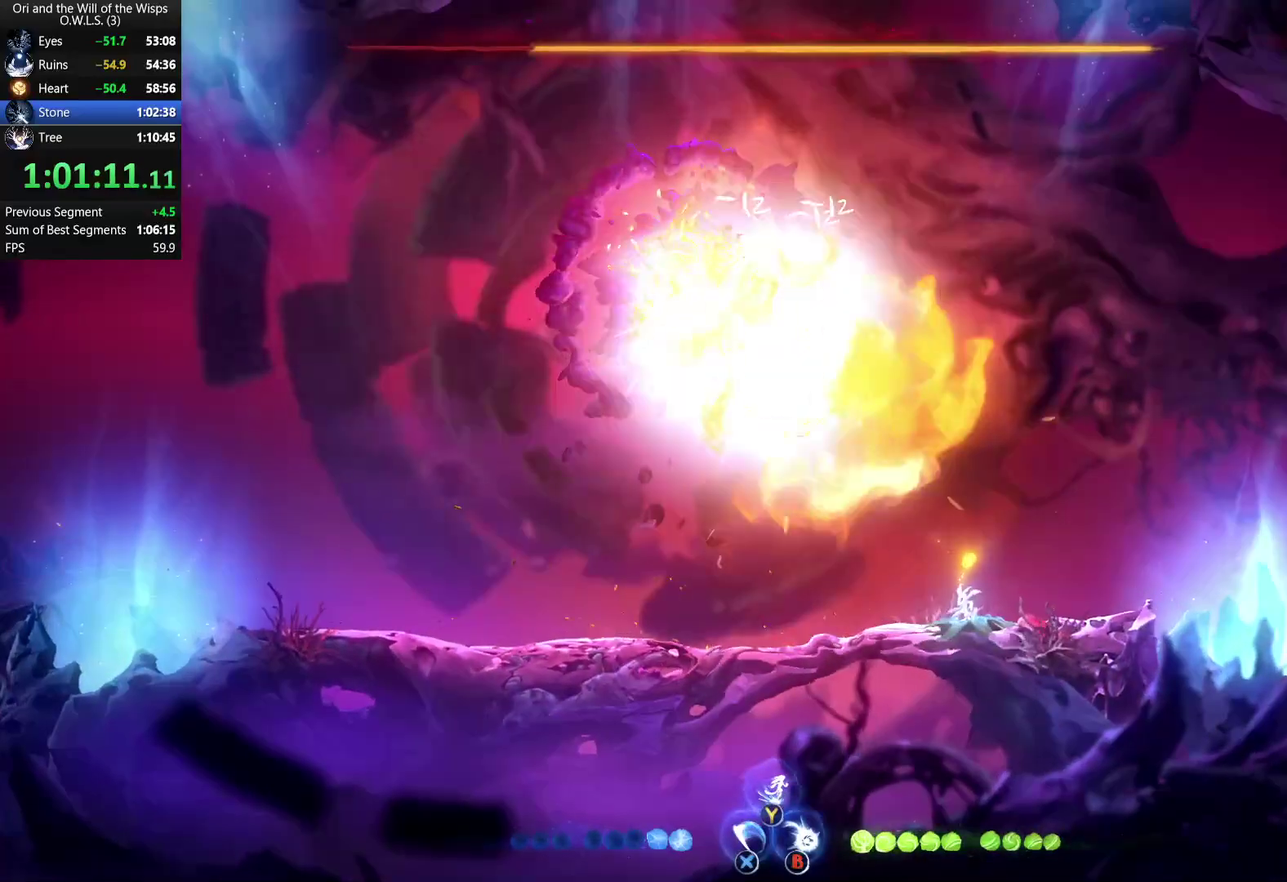
{"buttons": ["B"], "left_stick": "up-left", "right_stick": "center", "events": [[33, "left_stick", "up-left"]]}
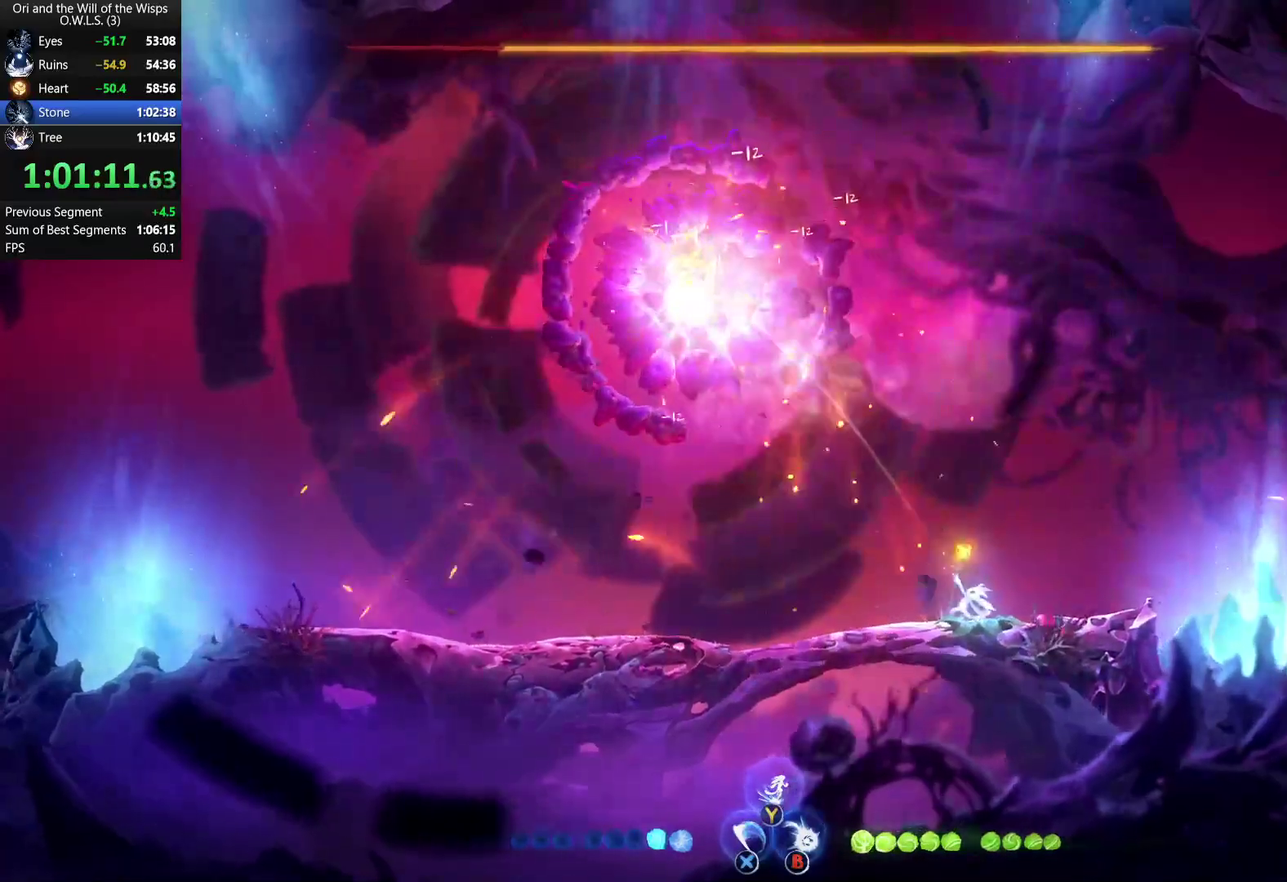
{"buttons": [], "left_stick": "center", "right_stick": "center", "events": [[133, "B", "up"], [250, "left_stick", "center"]]}
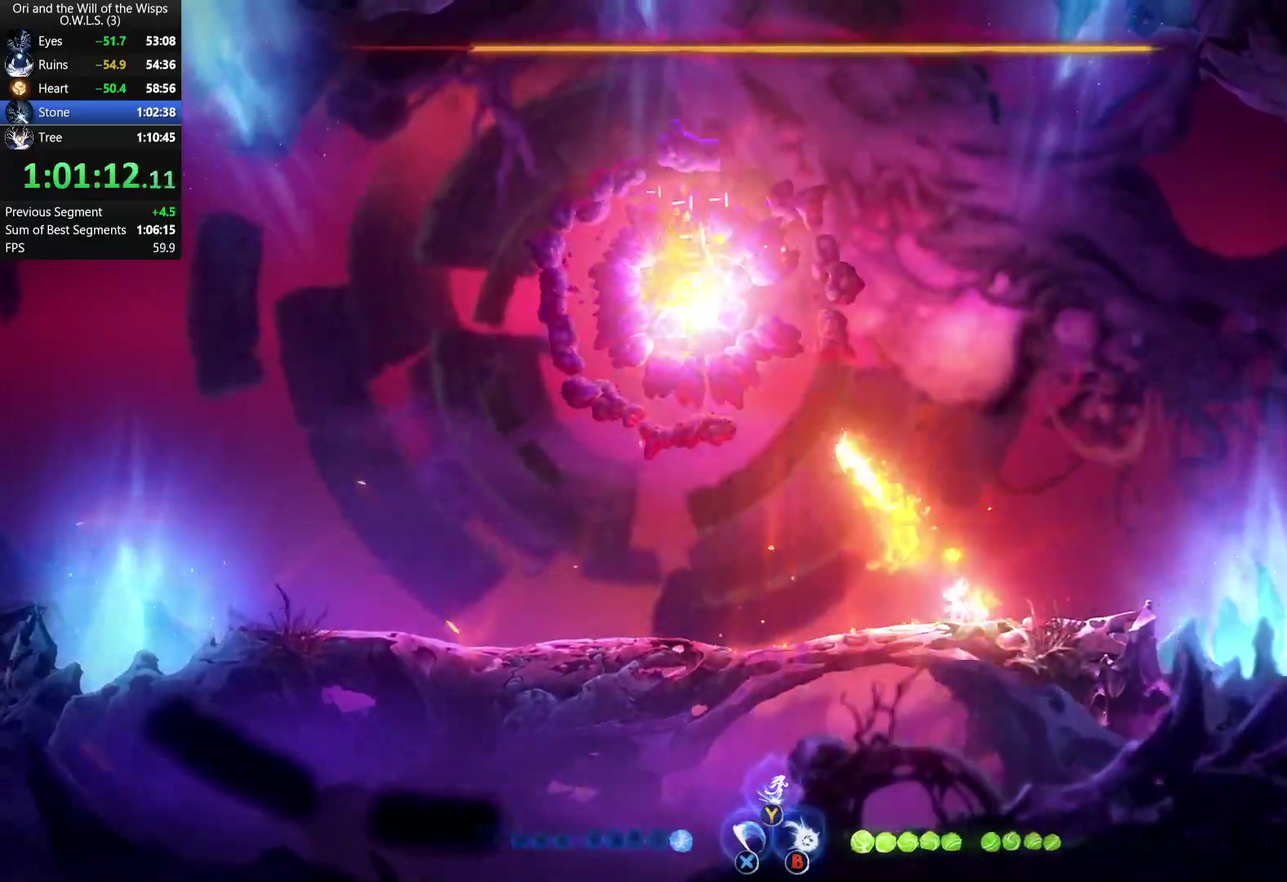
{"buttons": ["B"], "left_stick": "up-left", "right_stick": "center", "events": [[267, "B", "down"], [283, "left_stick", "up-left"]]}
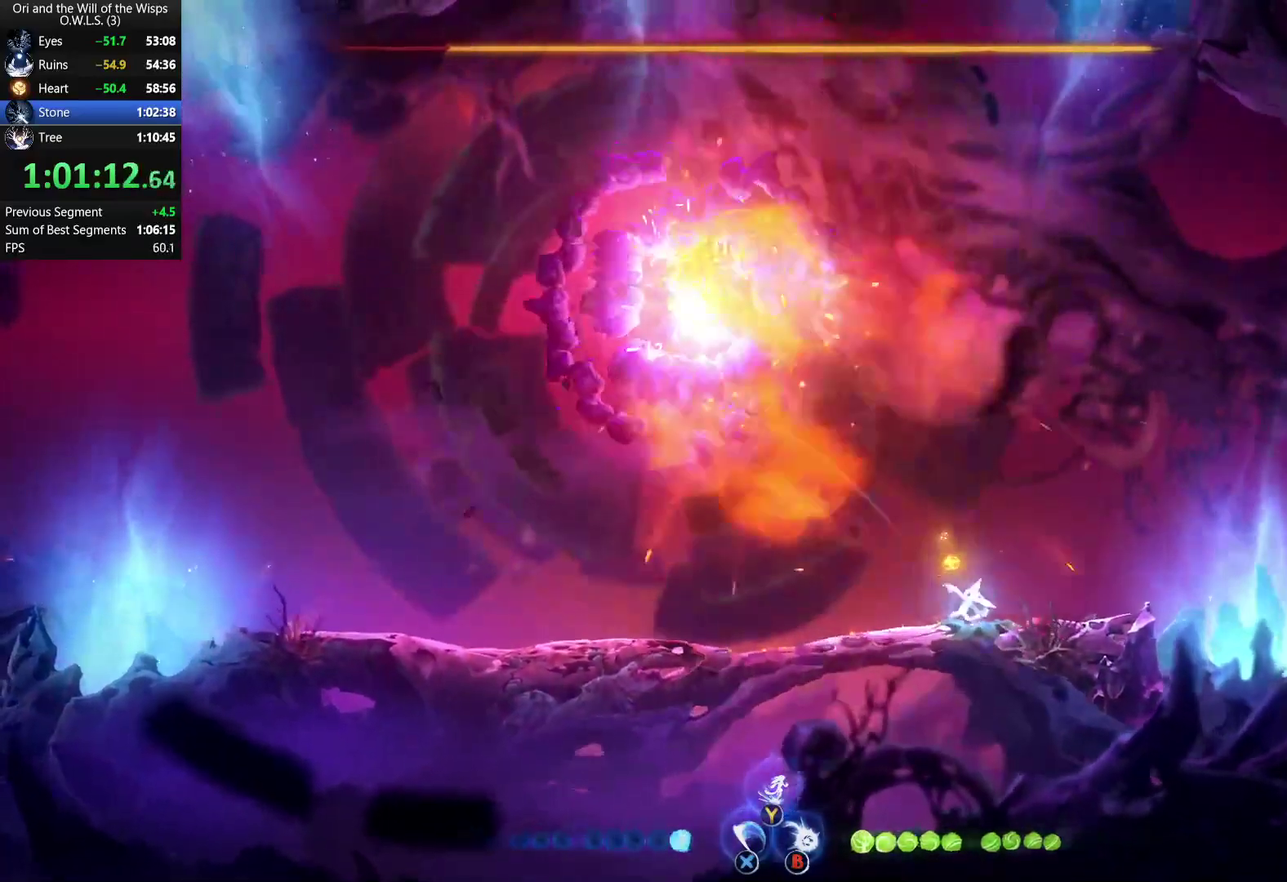
{"buttons": [], "left_stick": "up-left", "right_stick": "center", "events": [[433, "B", "up"]]}
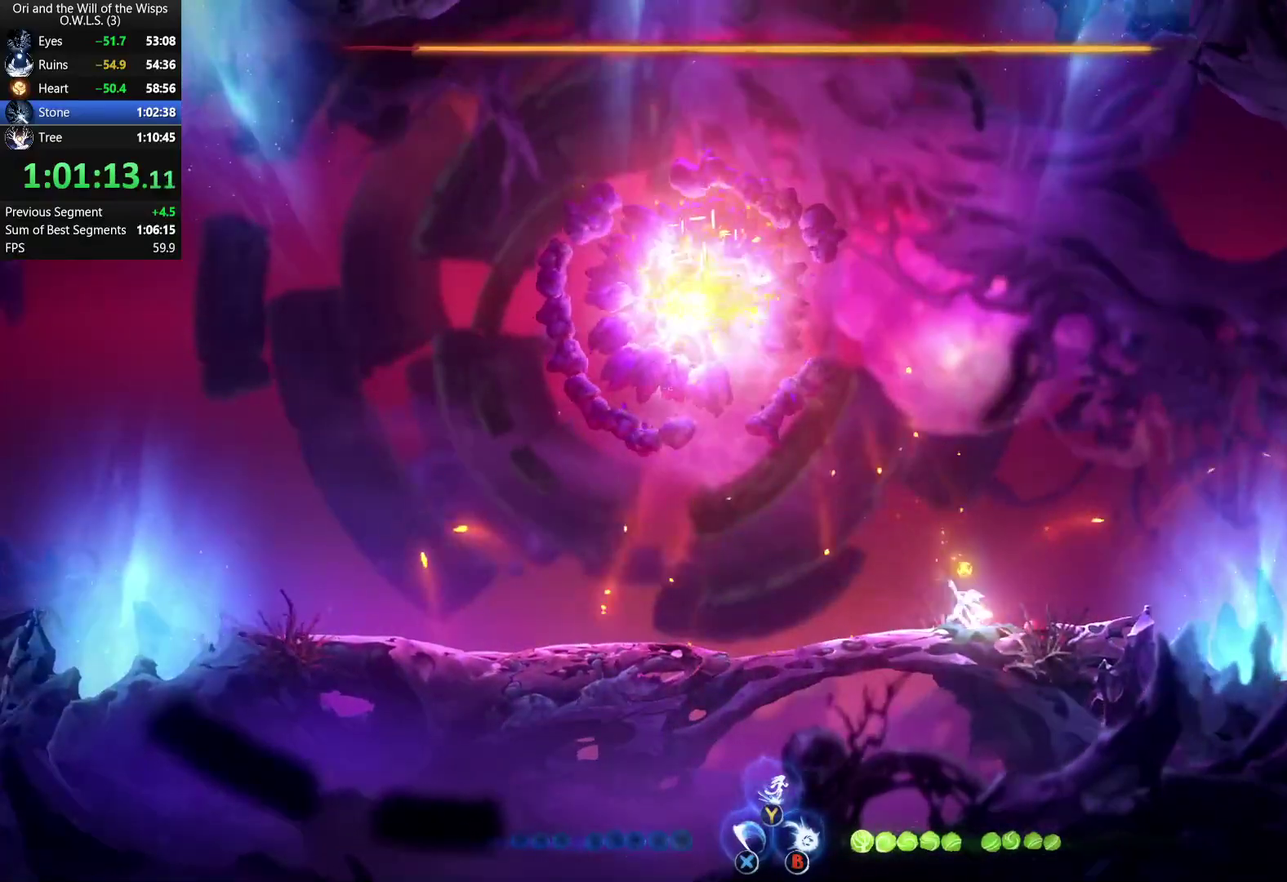
{"buttons": [], "left_stick": "up", "right_stick": "center", "events": [[33, "left_stick", "center"], [417, "left_stick", "up"]]}
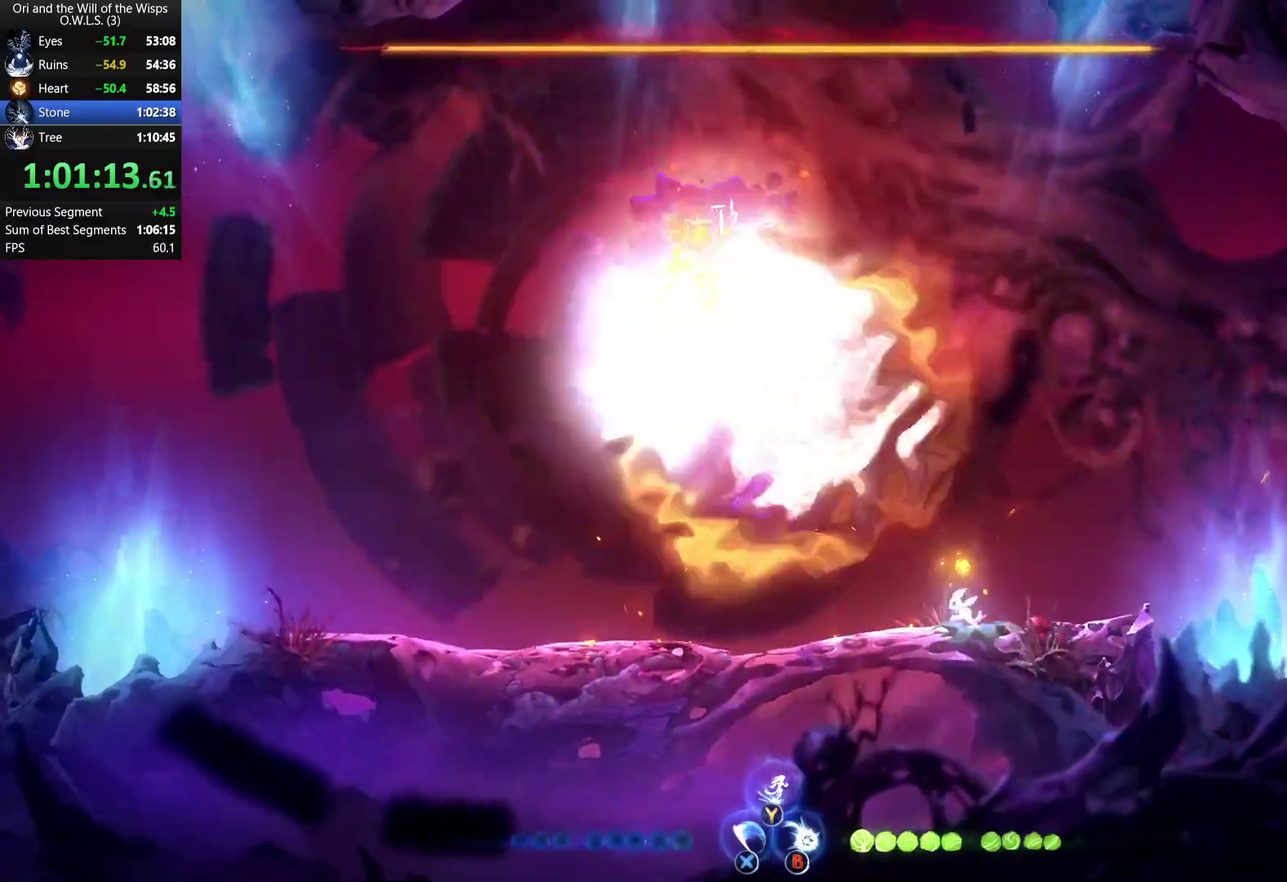
{"buttons": ["X"], "left_stick": "left", "right_stick": "center", "events": [[83, "Y", "down"], [183, "Y", "up"], [267, "left_stick", "up-left"], [333, "X", "down"], [367, "left_stick", "left"], [400, "X", "up"], [467, "X", "down"]]}
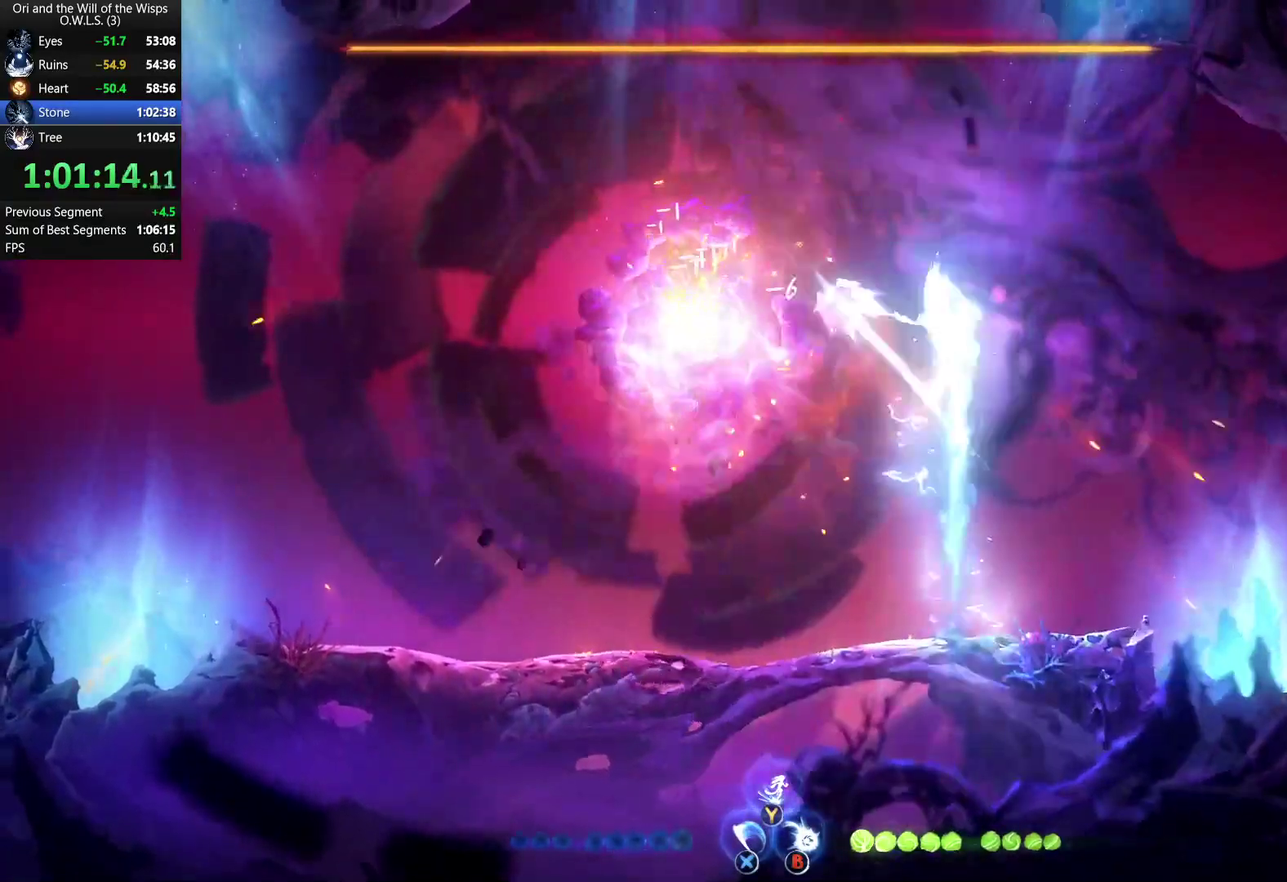
{"buttons": ["X"], "left_stick": "left", "right_stick": "center", "events": [[17, "X", "up"], [150, "X", "down"], [217, "X", "up"], [283, "X", "down"], [350, "X", "up"], [400, "X", "down"]]}
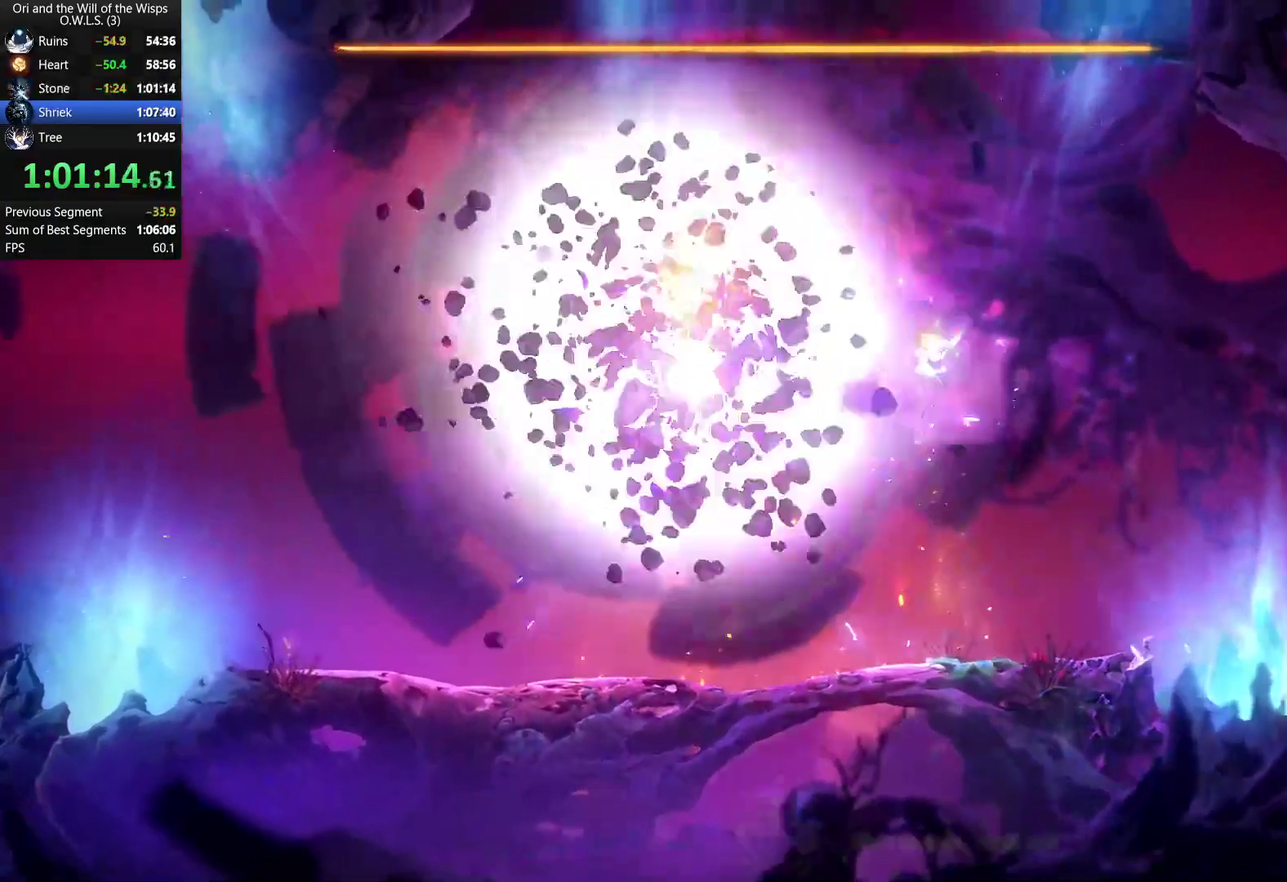
{"buttons": [], "left_stick": "center", "right_stick": "center", "events": [[67, "X", "up"], [67, "left_stick", "center"]]}